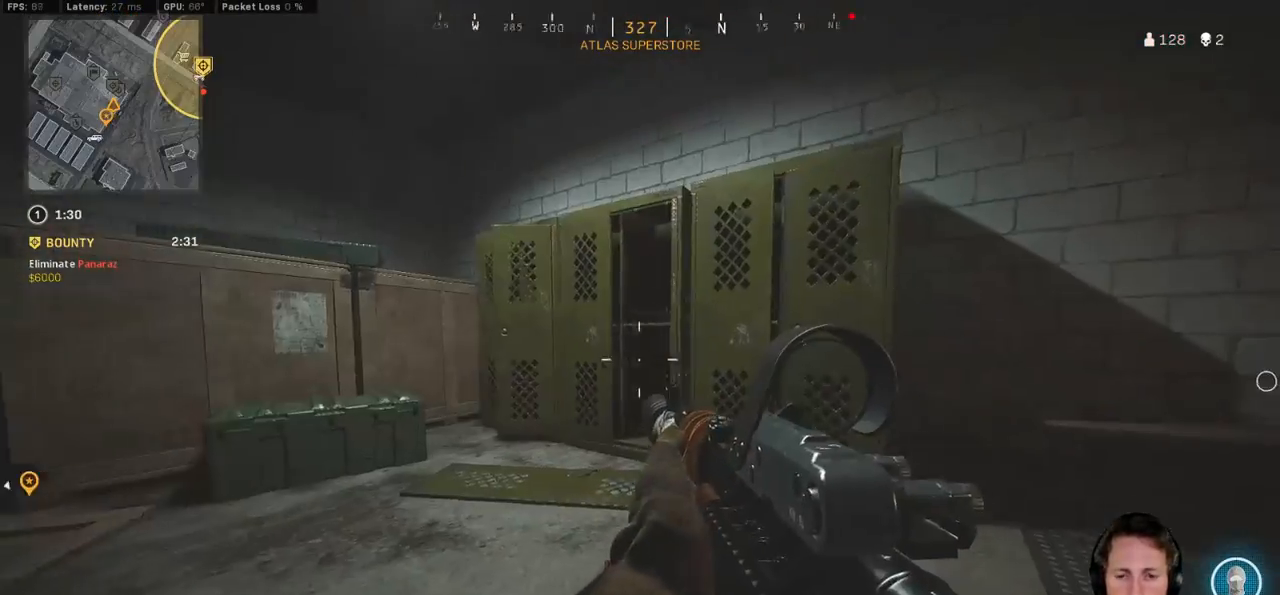
Gameplay with keyboard and mouse; each line is a JSON object with the keys and mouse buttons held at the frame after it. "events" lists presses ("down") and releases ("up") of "1", "2", "3", "4", "5", "a", "alt", "b", "c", "ctrl", "d", "e", "f", "g", "q", "r", "s", "shift", "space", "t", "tab", "v", "w", "x", "z", "mouse_left", "mouse_wheel", "mouse_right", "mouse_mb4" and "mouse_mb5" between this image and that frame as [ms after this image, input, new state], when the widget could be followed in between. "mouse_left", "mouse_wheel", "mouse_right", "mouse_mb4", "mouse_mb5" = the "left", "wheel", "right", "mb4", "mb5" buttons of the "mouse" list. No other keys are recorded. "wheel" means that the mouse wheel is clicked or scrolled. Mouse movement is not recorded.
{"keys": ["ctrl", "d", "q", "s"], "mouse": [], "events": [[317, "s", "down"]]}
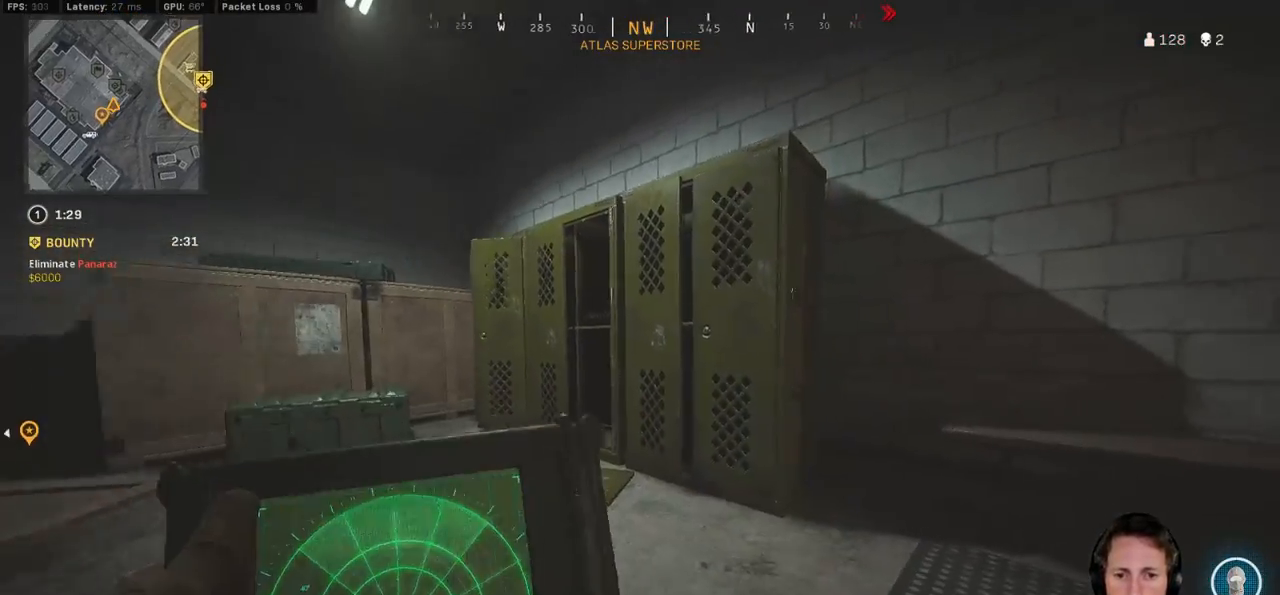
{"keys": ["ctrl", "d", "q"], "mouse": [], "events": [[350, "s", "up"]]}
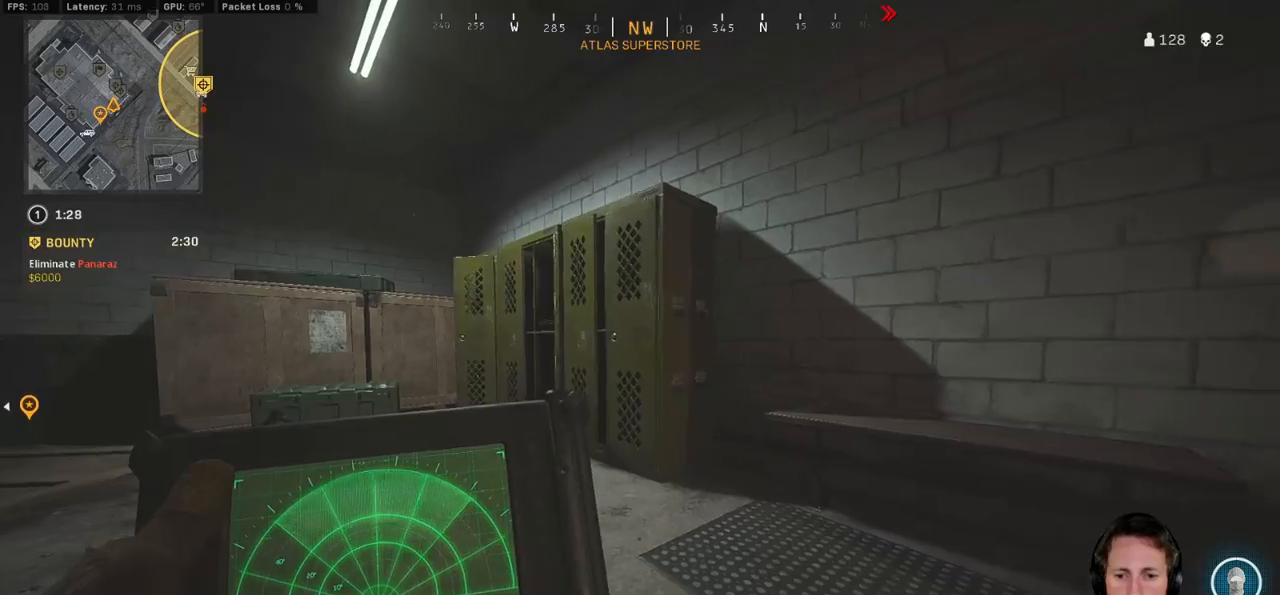
{"keys": ["ctrl", "d", "q"], "mouse": [], "events": []}
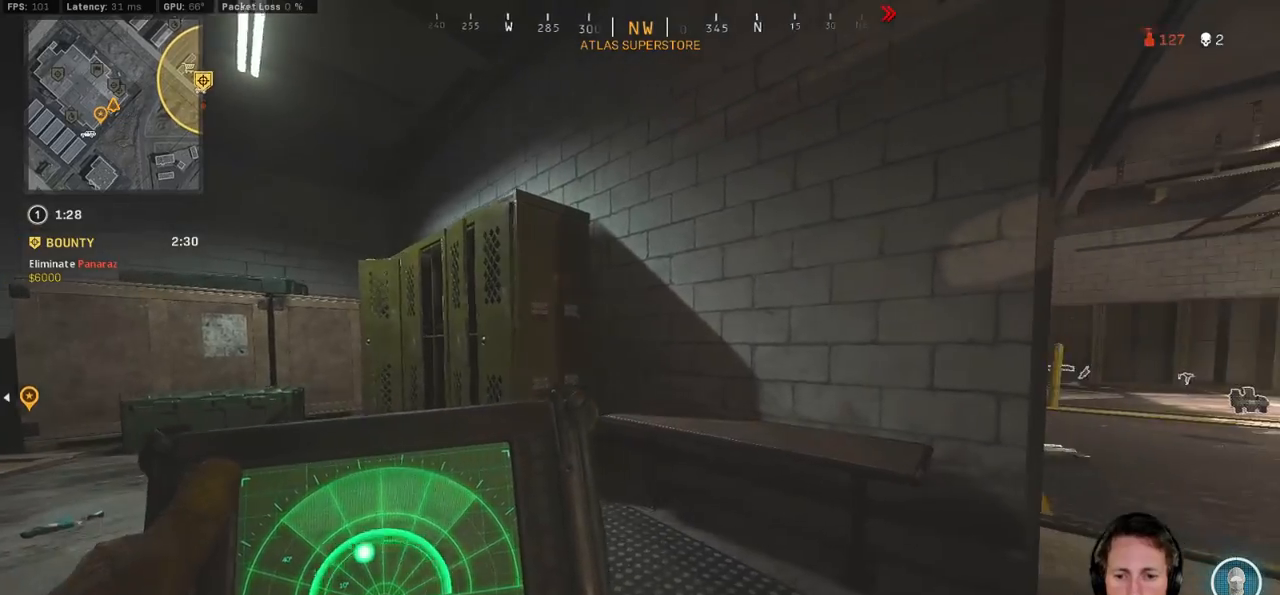
{"keys": ["ctrl", "d", "w"], "mouse": [], "events": [[183, "q", "up"], [200, "w", "down"]]}
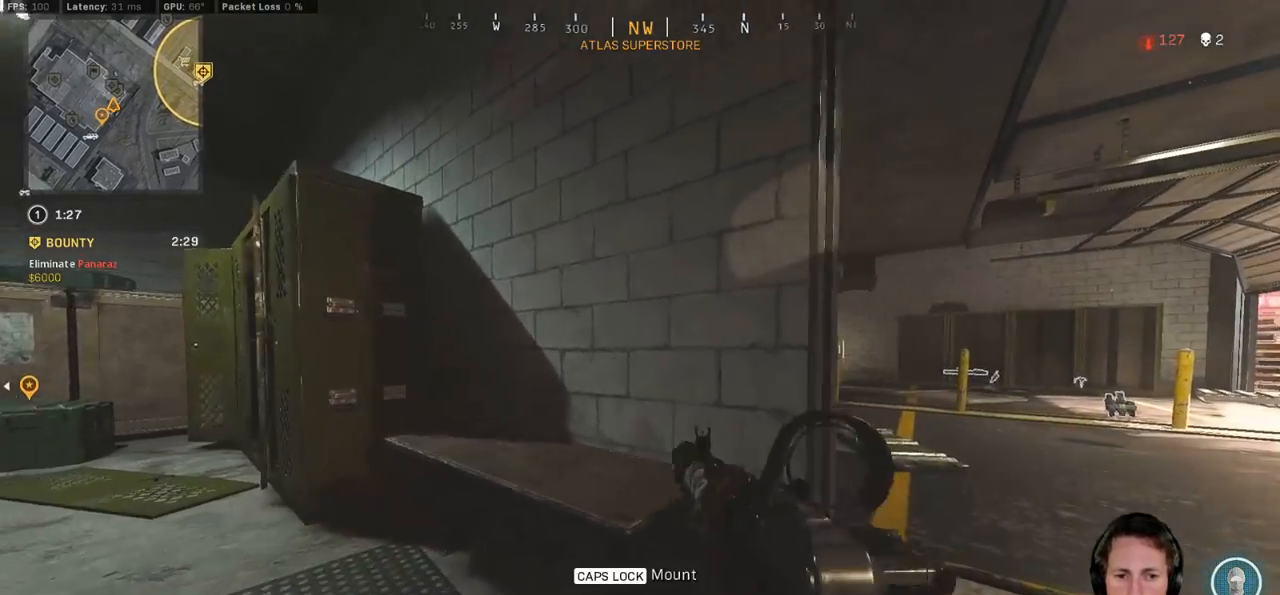
{"keys": ["ctrl", "d", "w"], "mouse": ["right"], "events": [[433, "mouse_right", "down"]]}
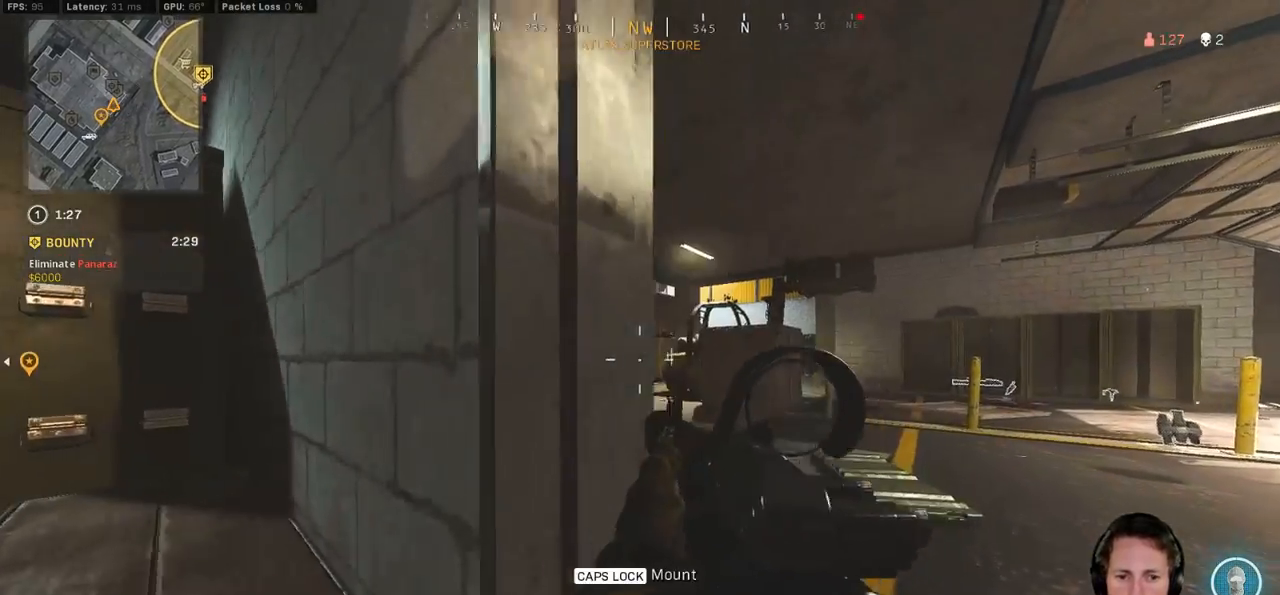
{"keys": ["ctrl"], "mouse": ["right"], "events": [[250, "d", "up"], [250, "w", "up"]]}
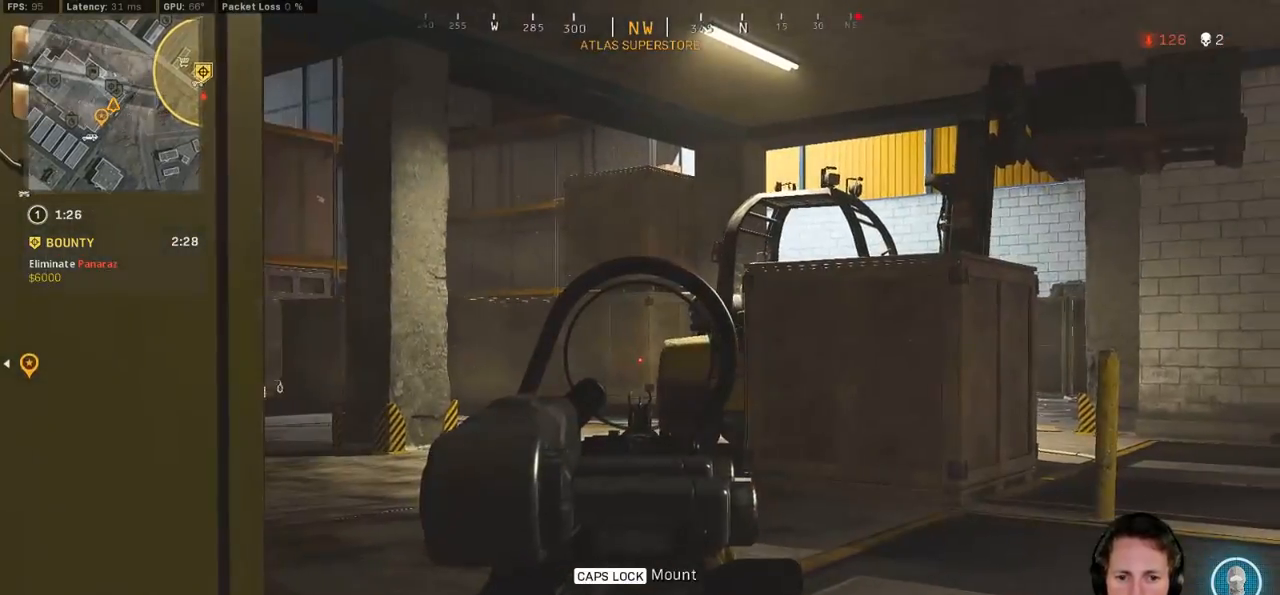
{"keys": ["ctrl", "d"], "mouse": ["right"], "events": [[50, "d", "down"], [300, "w", "down"], [483, "w", "up"]]}
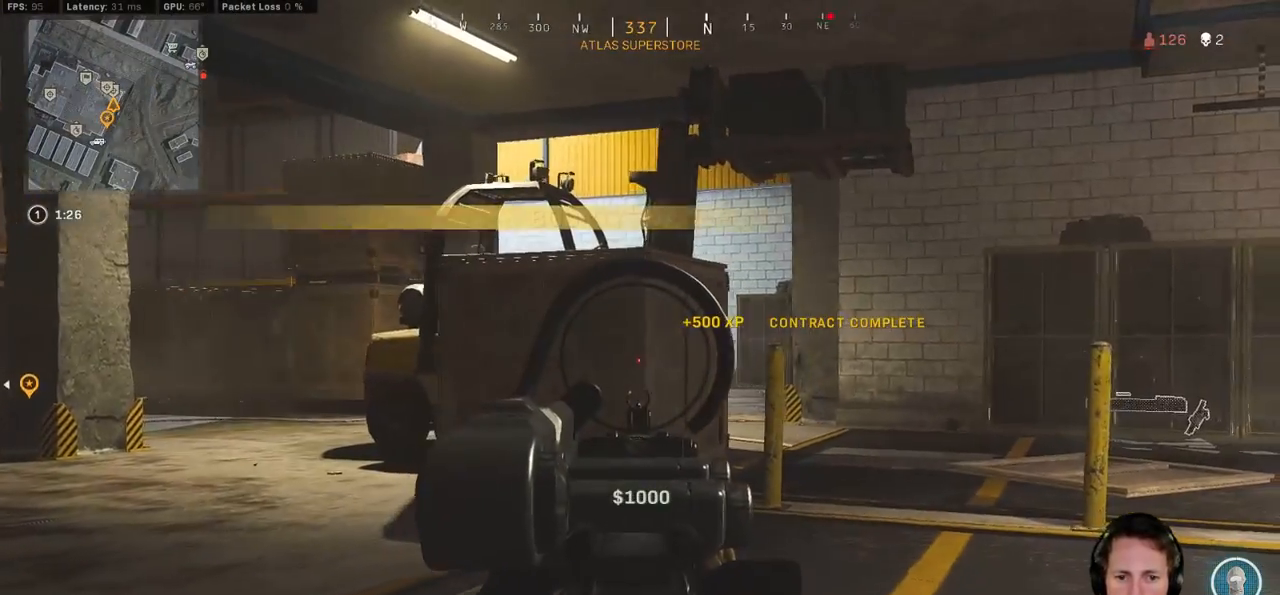
{"keys": ["ctrl", "d"], "mouse": ["right"], "events": [[200, "w", "down"], [483, "w", "up"]]}
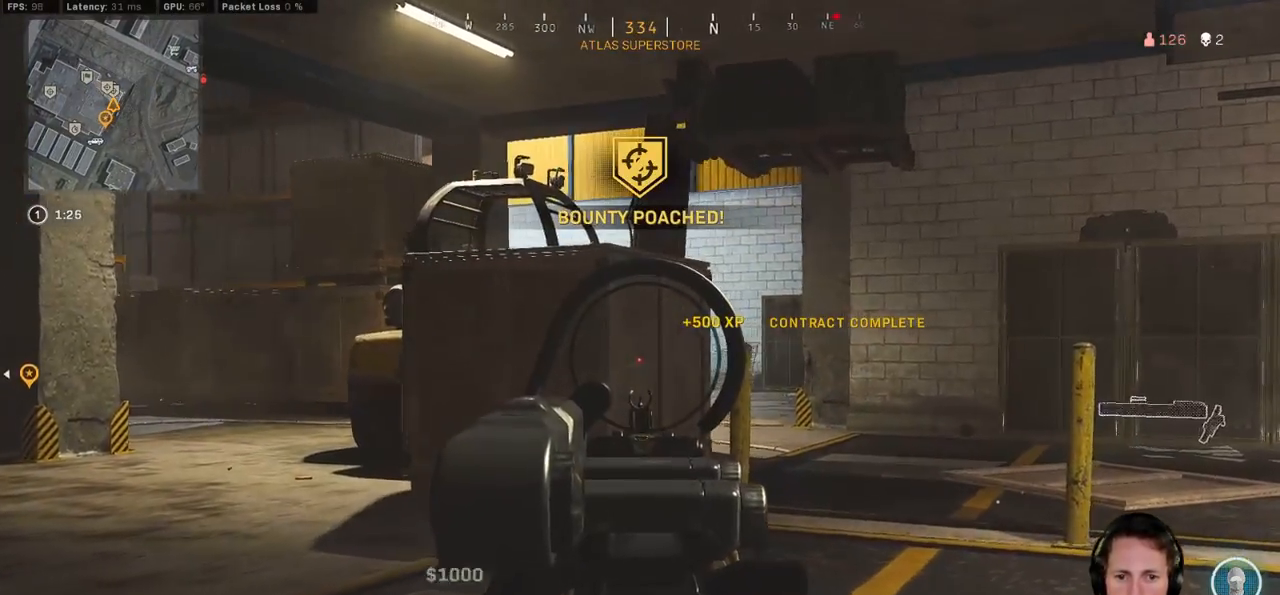
{"keys": ["ctrl", "d"], "mouse": [], "events": [[133, "mouse_right", "up"]]}
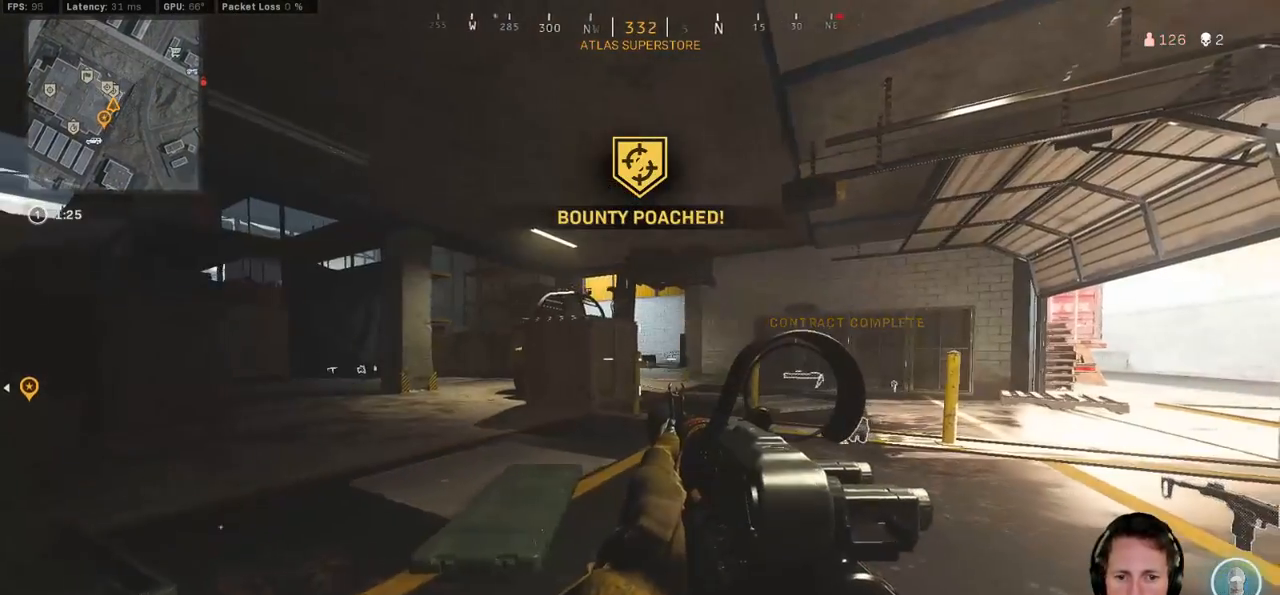
{"keys": ["ctrl", "d"], "mouse": ["right"], "events": [[83, "mouse_right", "down"]]}
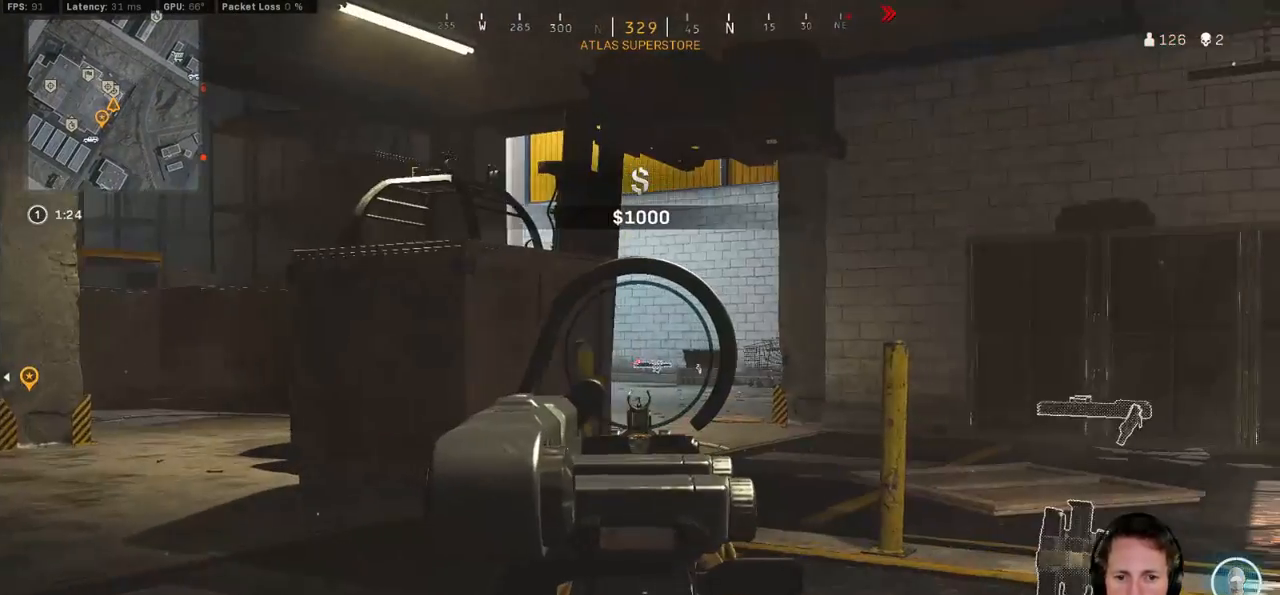
{"keys": ["ctrl", "d", "w"], "mouse": [], "events": [[300, "w", "down"], [333, "mouse_right", "up"]]}
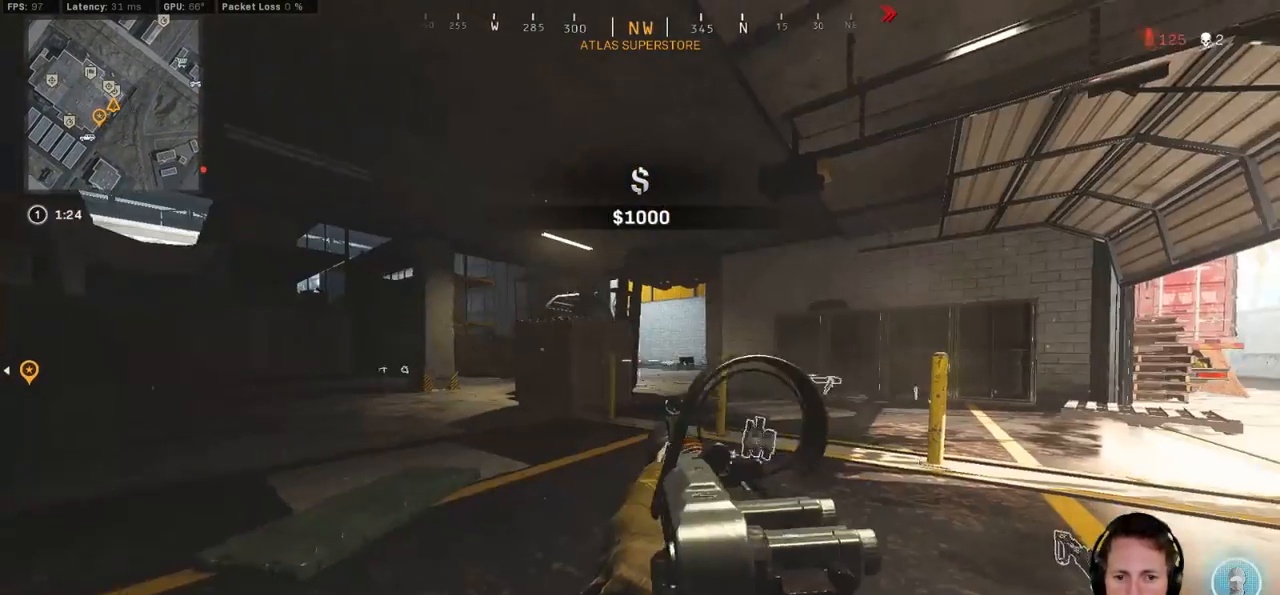
{"keys": ["ctrl", "w"], "mouse": [], "events": [[67, "d", "up"]]}
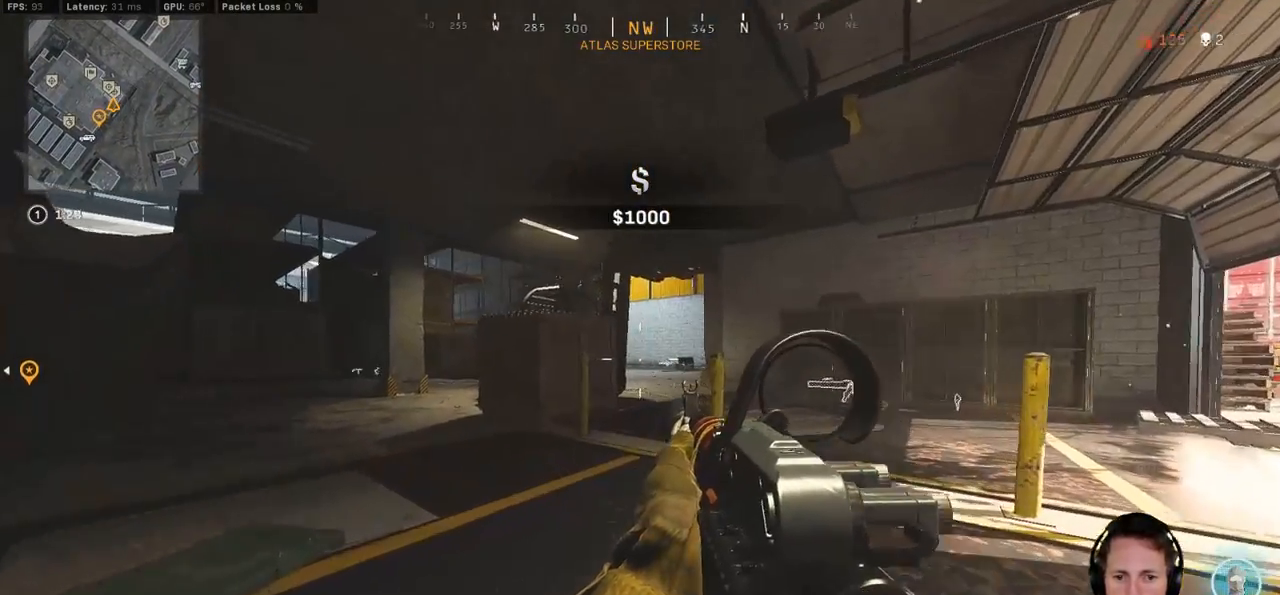
{"keys": ["ctrl", "w"], "mouse": ["right"], "events": [[133, "mouse_right", "down"], [183, "a", "down"], [217, "a", "up"]]}
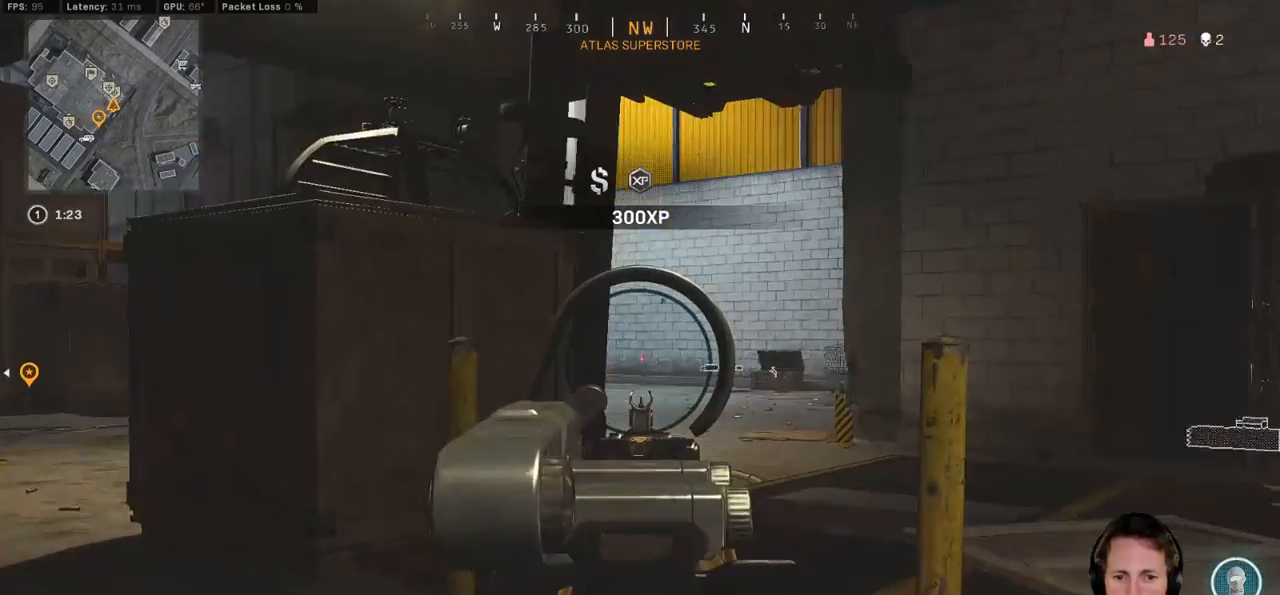
{"keys": ["ctrl", "q", "w"], "mouse": [], "events": [[150, "mouse_right", "up"], [233, "q", "down"]]}
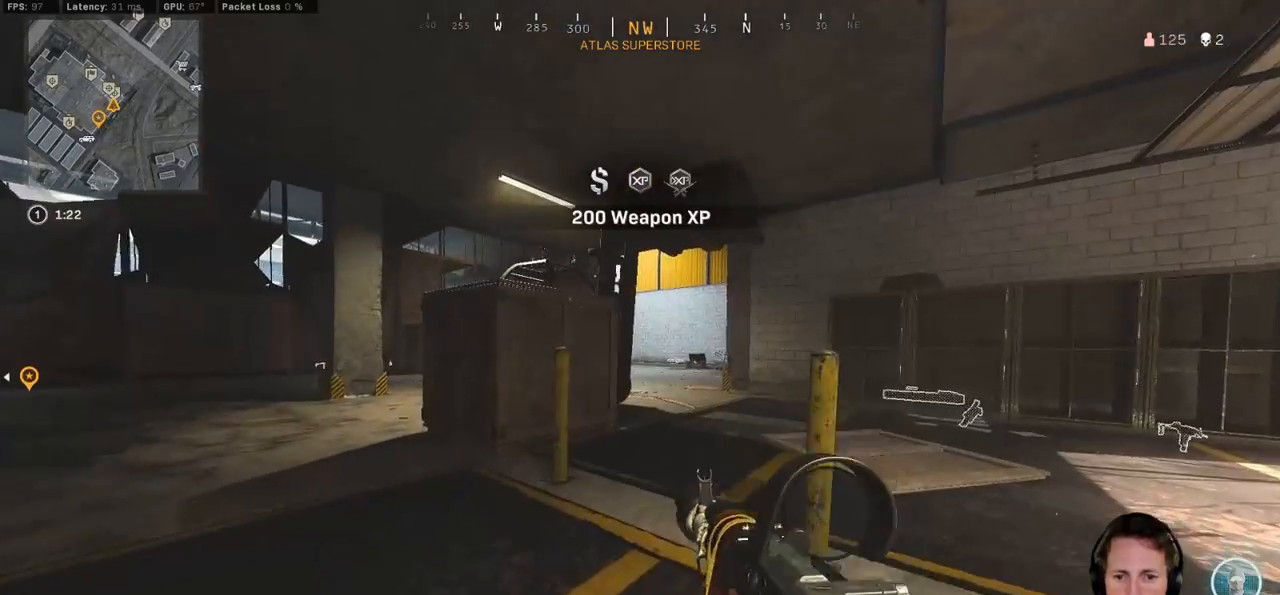
{"keys": ["a", "ctrl", "q", "w"], "mouse": [], "events": [[433, "a", "down"]]}
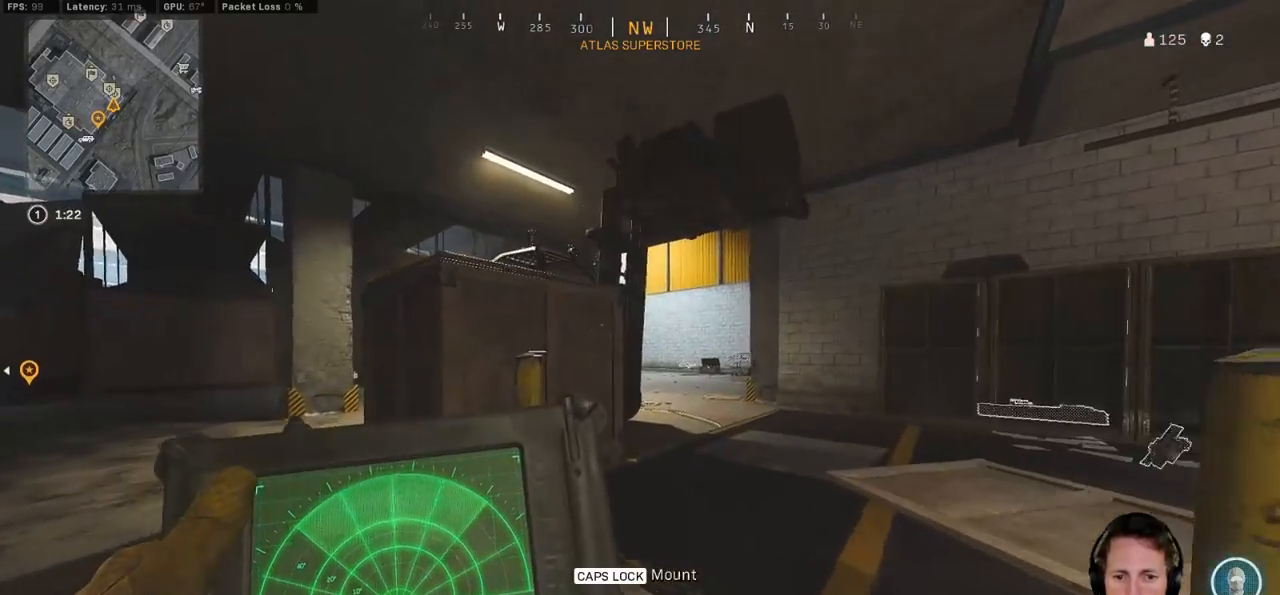
{"keys": ["a", "ctrl", "q", "w"], "mouse": [], "events": []}
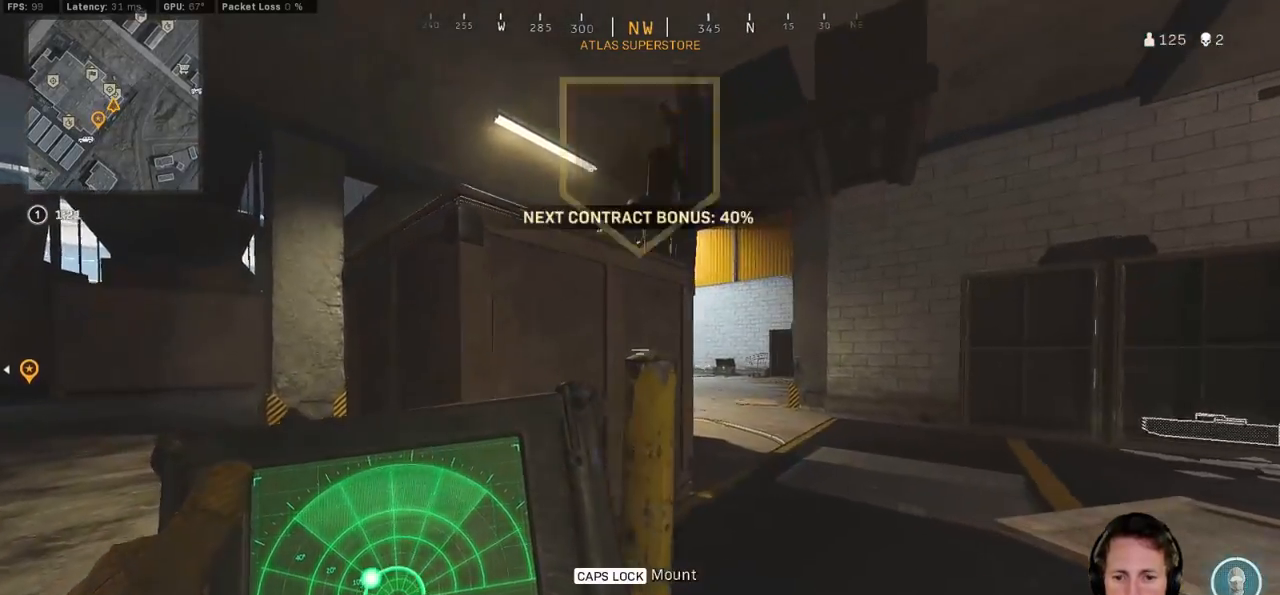
{"keys": ["ctrl", "q", "w"], "mouse": [], "events": [[50, "a", "up"]]}
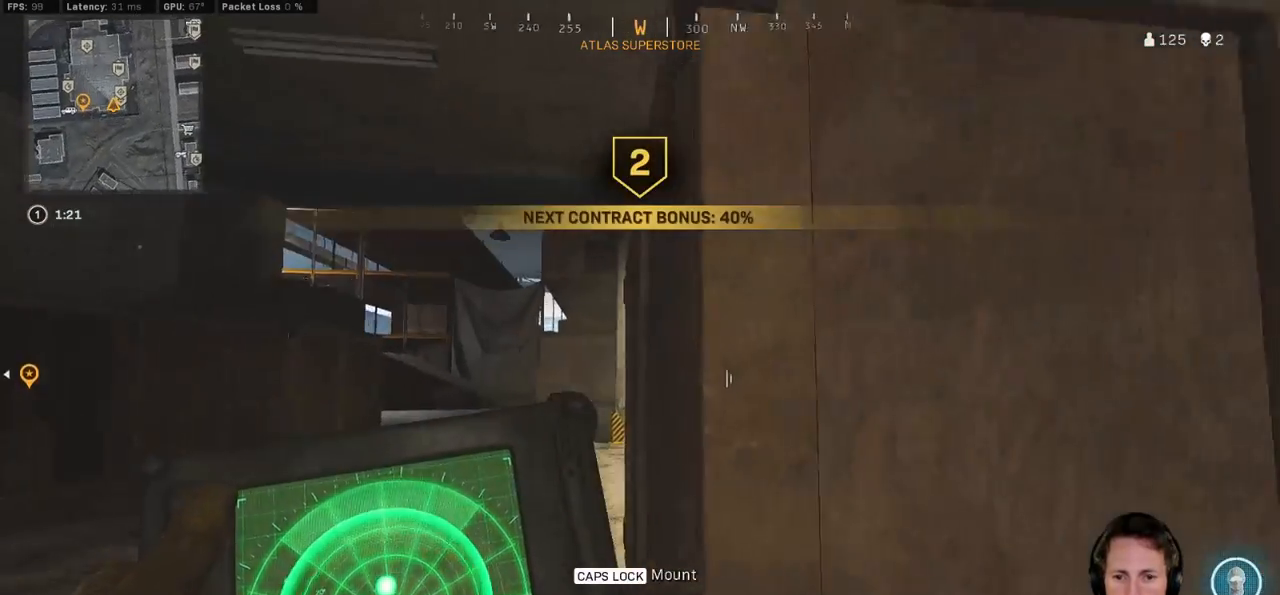
{"keys": ["ctrl", "w"], "mouse": [], "events": [[100, "q", "up"], [317, "a", "down"], [483, "a", "up"]]}
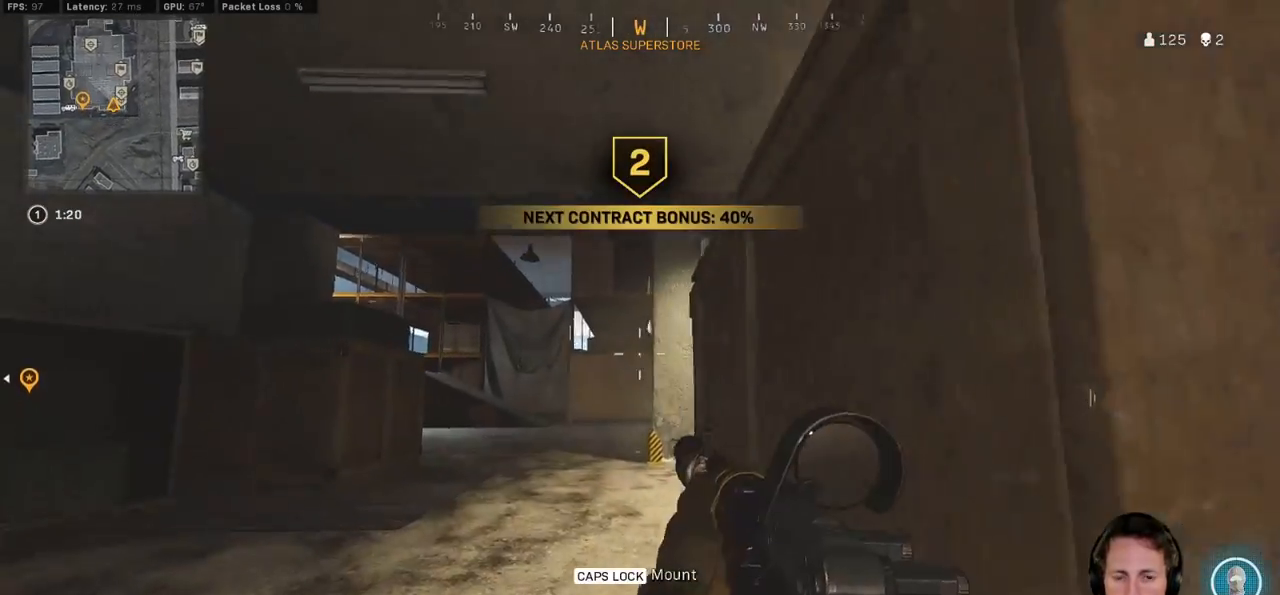
{"keys": ["ctrl", "w"], "mouse": [], "events": []}
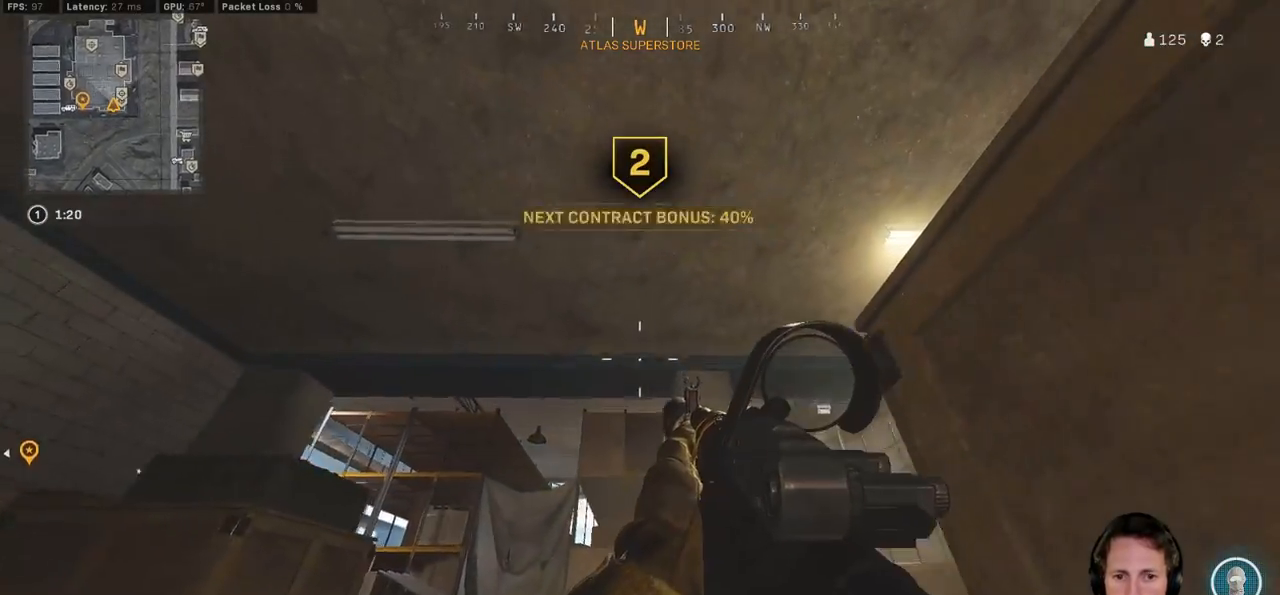
{"keys": ["ctrl", "d", "w"], "mouse": [], "events": [[400, "d", "down"]]}
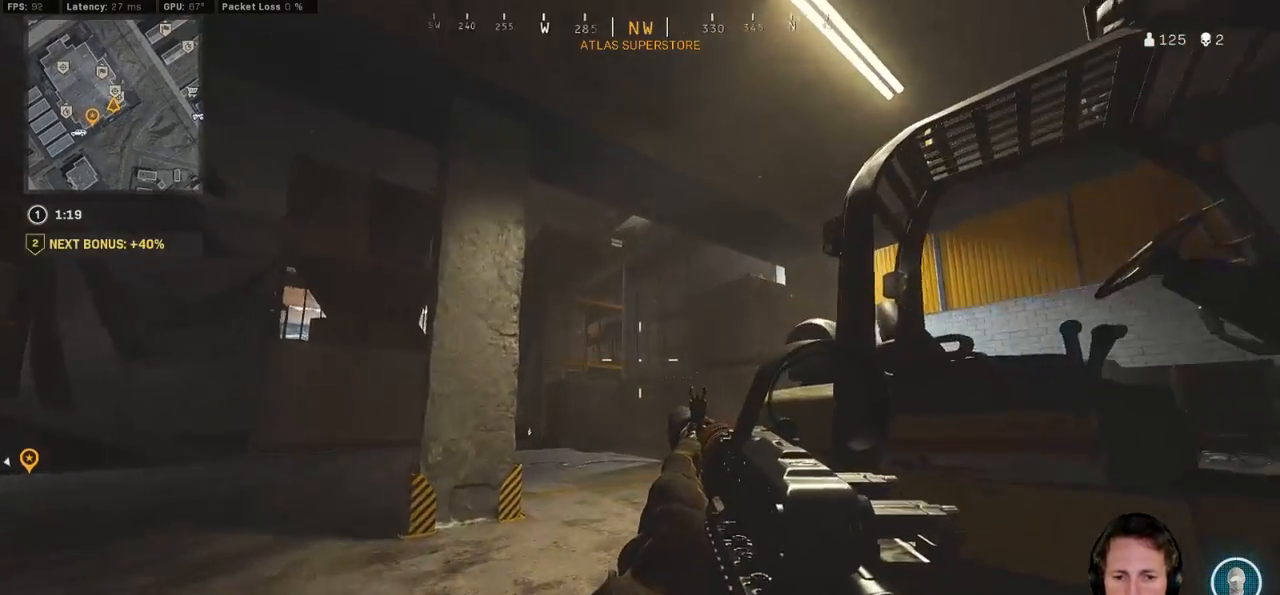
{"keys": ["ctrl", "w"], "mouse": [], "events": [[200, "d", "up"]]}
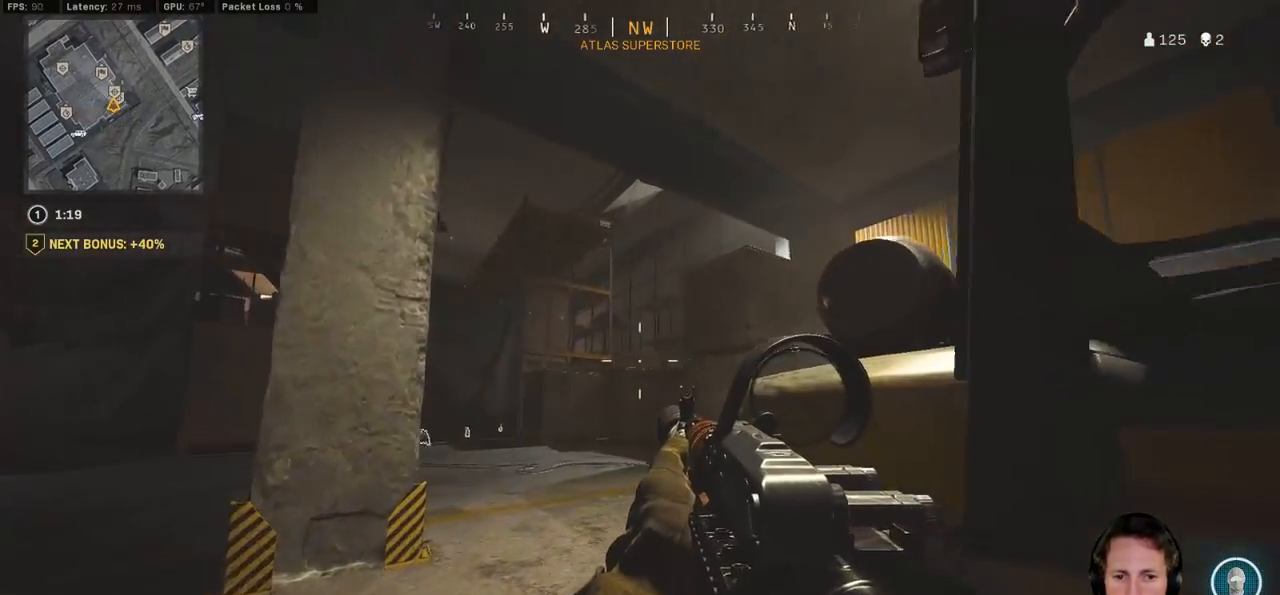
{"keys": ["a", "ctrl", "w"], "mouse": [], "events": [[33, "a", "down"]]}
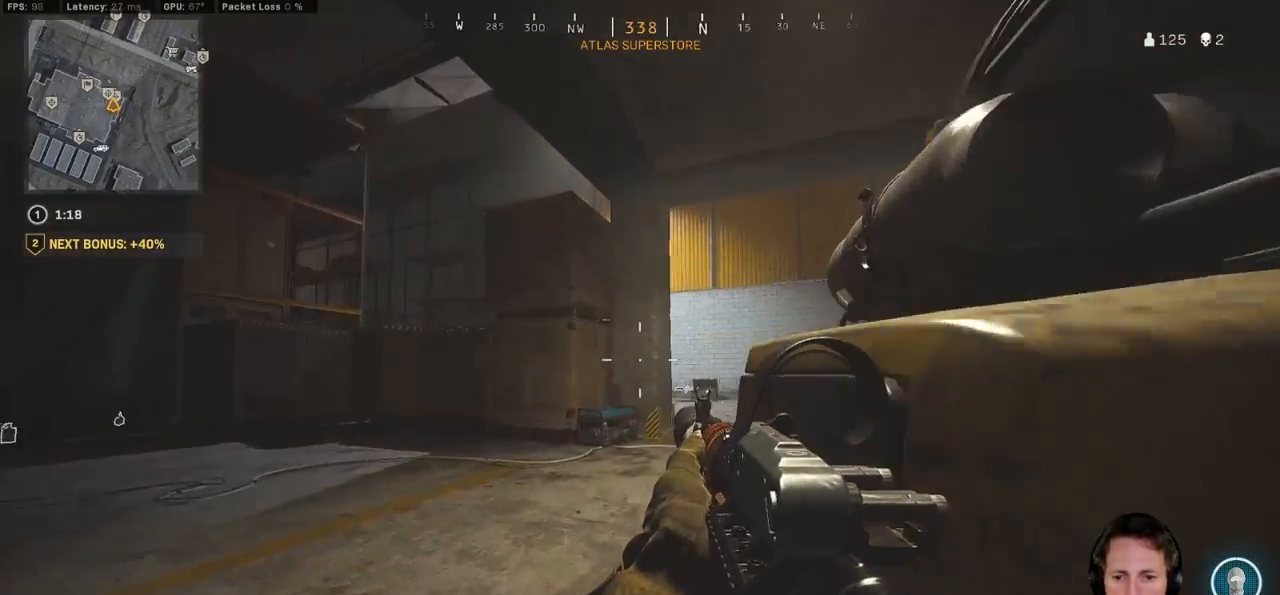
{"keys": ["ctrl", "w"], "mouse": [], "events": [[50, "a", "up"]]}
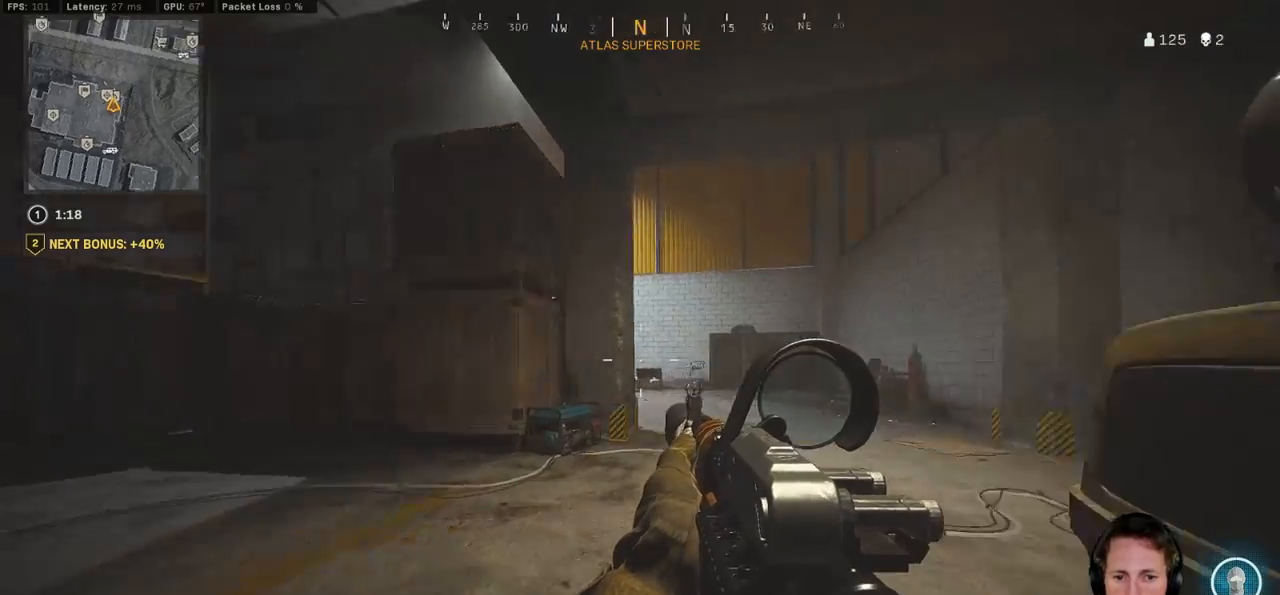
{"keys": ["ctrl", "w"], "mouse": [], "events": [[150, "a", "down"], [483, "a", "up"]]}